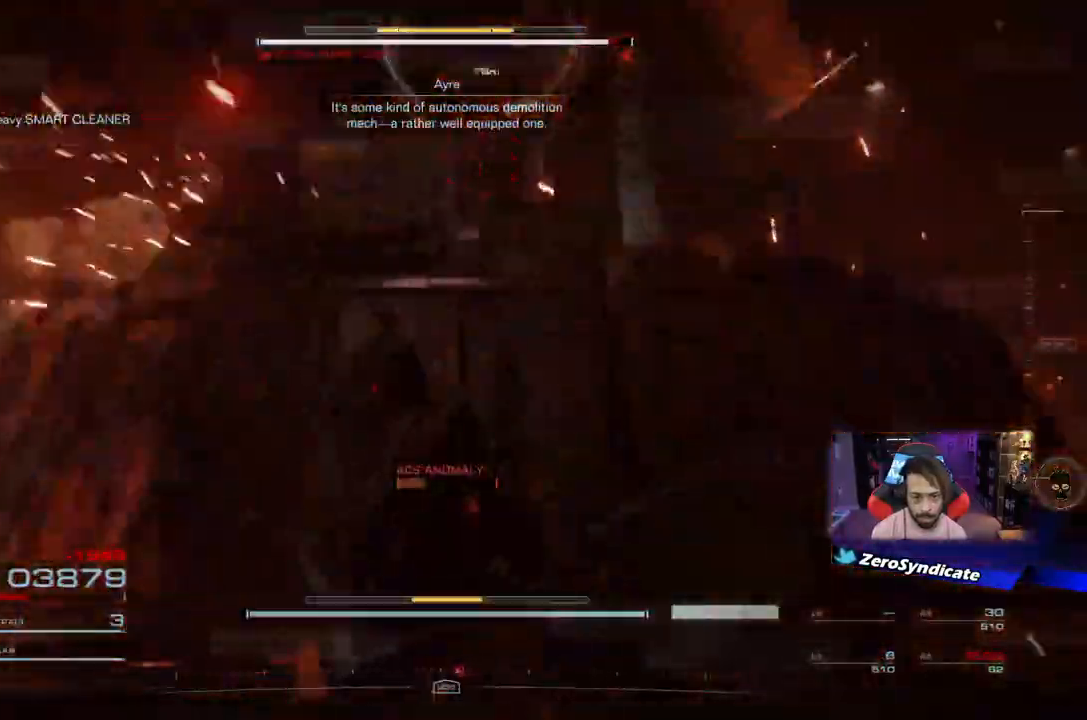
Gameplay with a controller (Xbox layout); each line is a JSON object with the inputs held at the frame after it. "events" lists button and stick changes between this image and that frame as [ms after this image, input, new state], when the widget could be followed in between.
{"buttons": ["L1"], "left_stick": "down", "right_stick": "left", "events": [[67, "right_stick", "up-left"], [450, "right_stick", "left"]]}
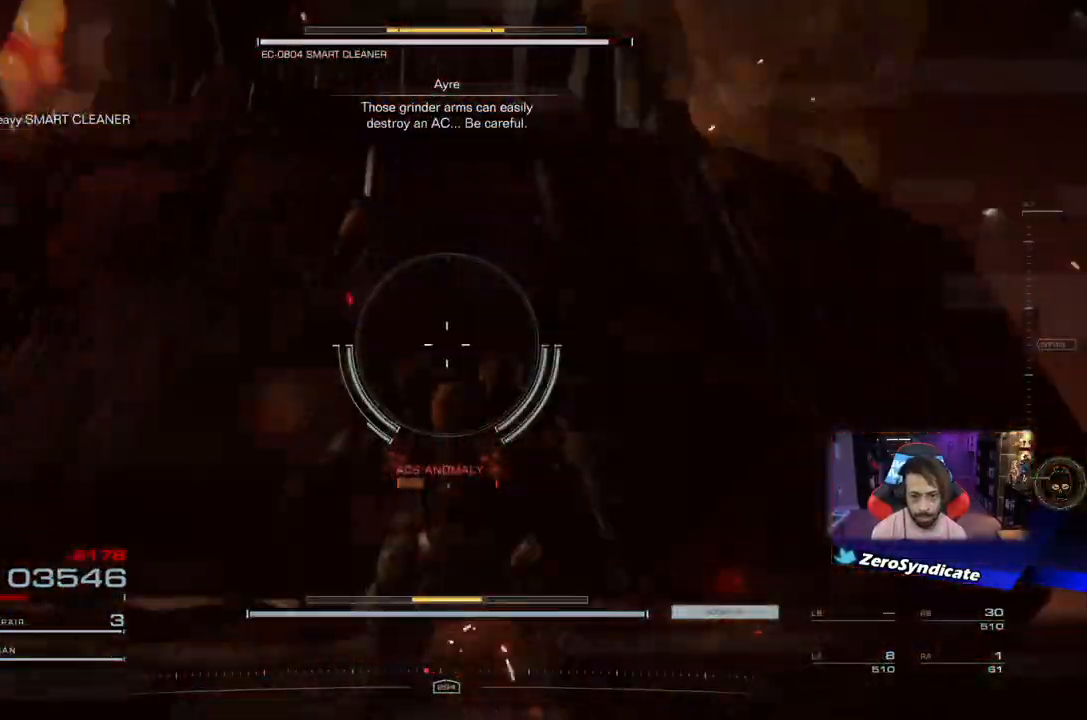
{"buttons": ["L1"], "left_stick": "down", "right_stick": "left", "events": []}
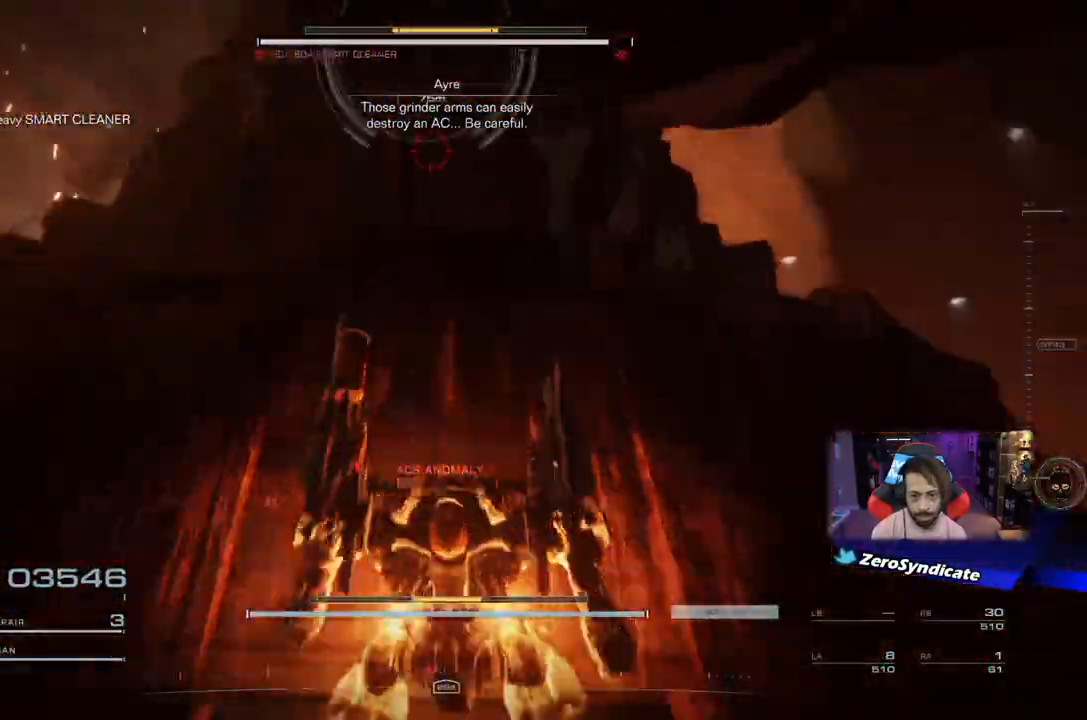
{"buttons": ["L1"], "left_stick": "down", "right_stick": "up", "events": [[67, "right_stick", "up-left"], [200, "right_stick", "up"]]}
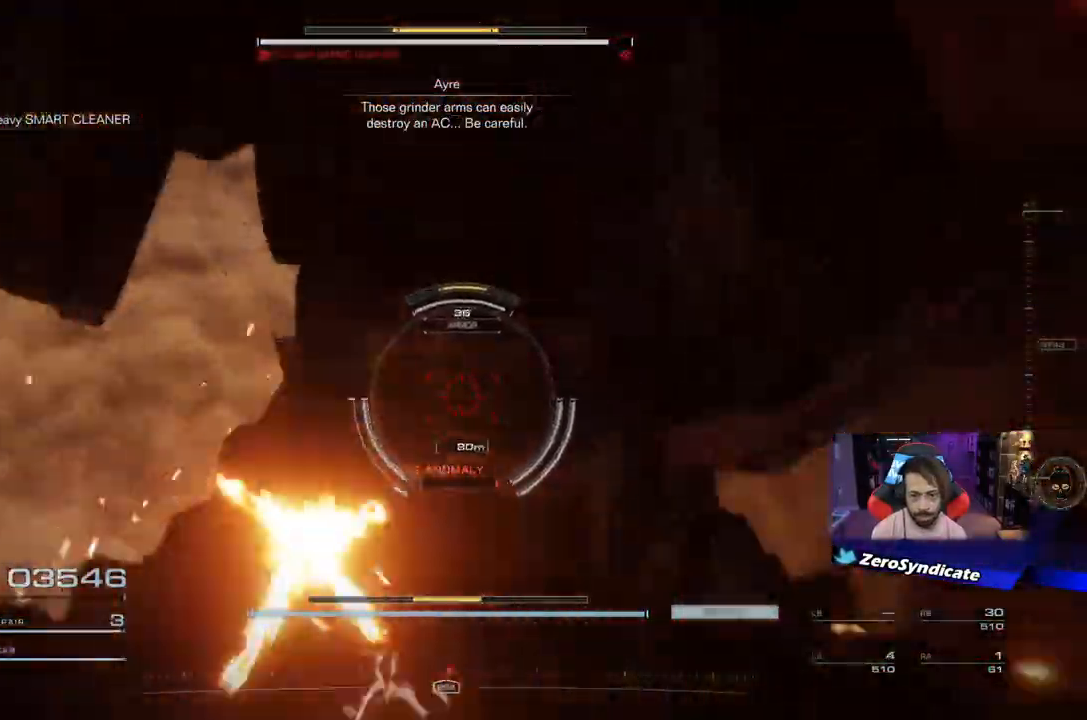
{"buttons": ["L1", "R1"], "left_stick": "up", "right_stick": "center", "events": [[33, "right_stick", "center"], [167, "R1", "down"], [217, "left_stick", "up"], [300, "right_stick", "down-left"], [317, "R1", "up"], [383, "R1", "down"], [417, "right_stick", "center"]]}
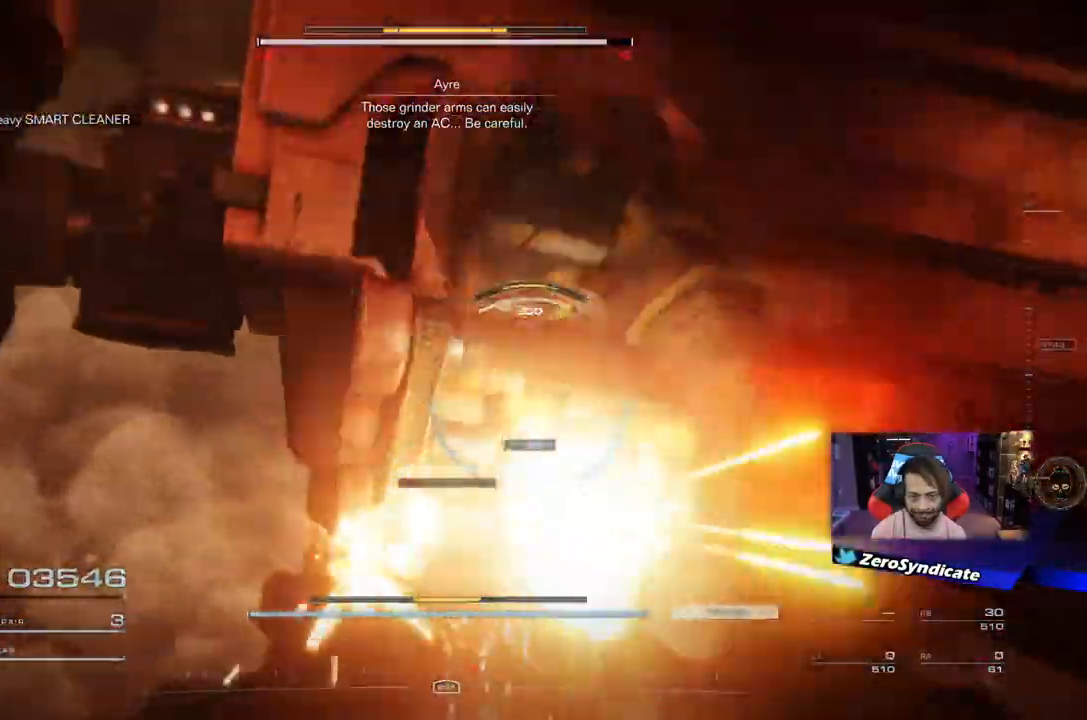
{"buttons": ["L1", "DPAD_UP"], "left_stick": "right", "right_stick": "center", "events": [[33, "R1", "up"], [33, "left_stick", "up-right"], [133, "left_stick", "right"], [467, "DPAD_UP", "down"]]}
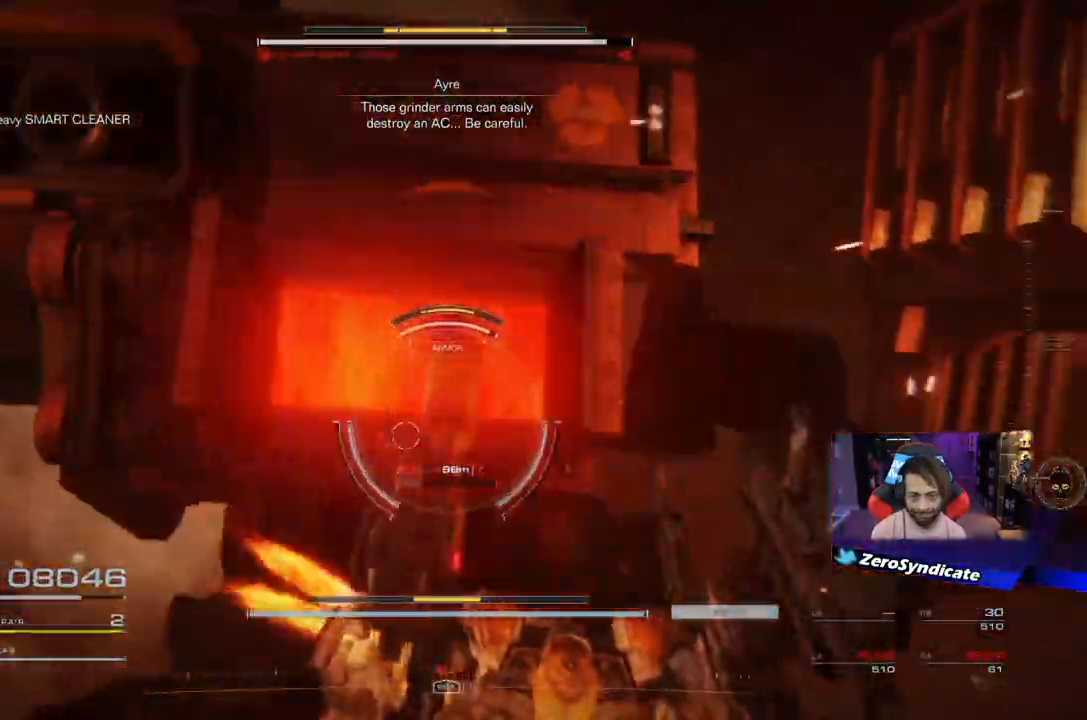
{"buttons": ["L2"], "left_stick": "up-right", "right_stick": "down-left", "events": [[33, "left_stick", "up-right"], [83, "DPAD_UP", "up"], [133, "L1", "up"], [417, "L2", "down"], [500, "right_stick", "down-left"]]}
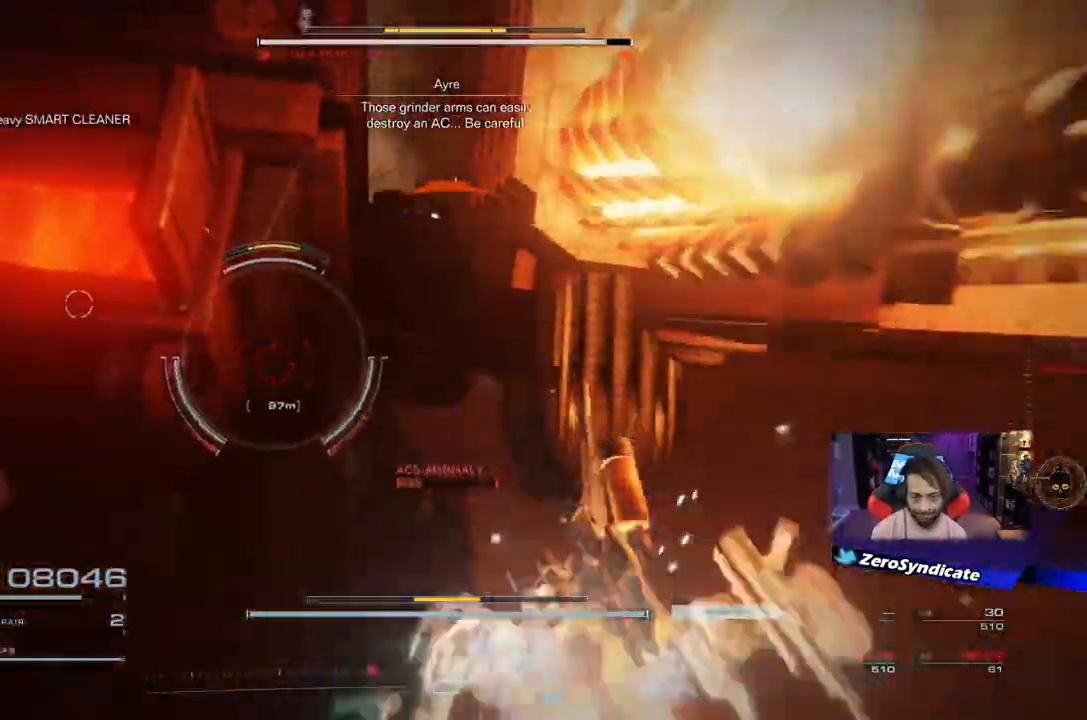
{"buttons": ["L2"], "left_stick": "up-right", "right_stick": "center", "events": [[167, "right_stick", "center"]]}
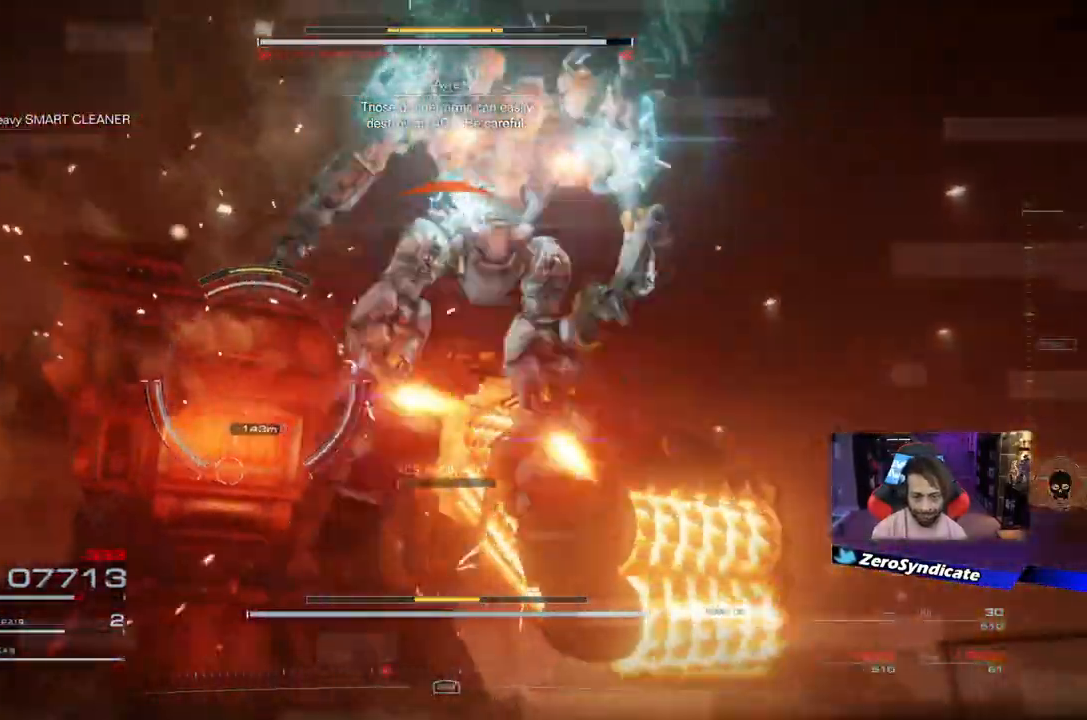
{"buttons": [], "left_stick": "up-right", "right_stick": "down", "events": [[417, "right_stick", "down"], [467, "L2", "up"]]}
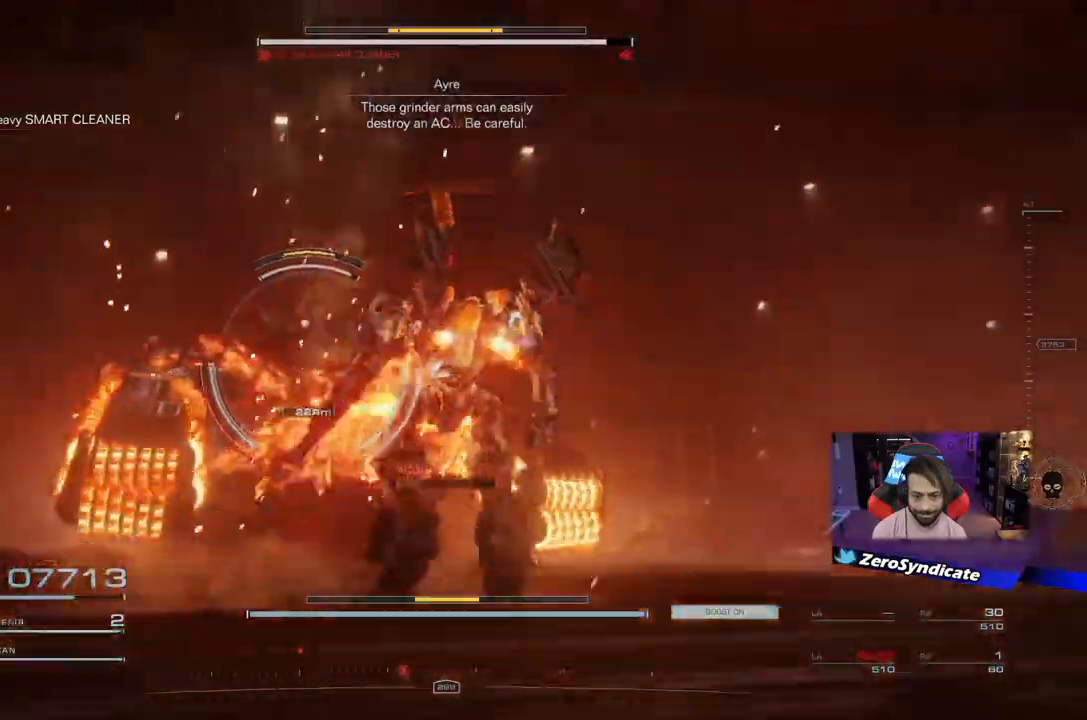
{"buttons": [], "left_stick": "up-right", "right_stick": "center", "events": [[183, "right_stick", "center"]]}
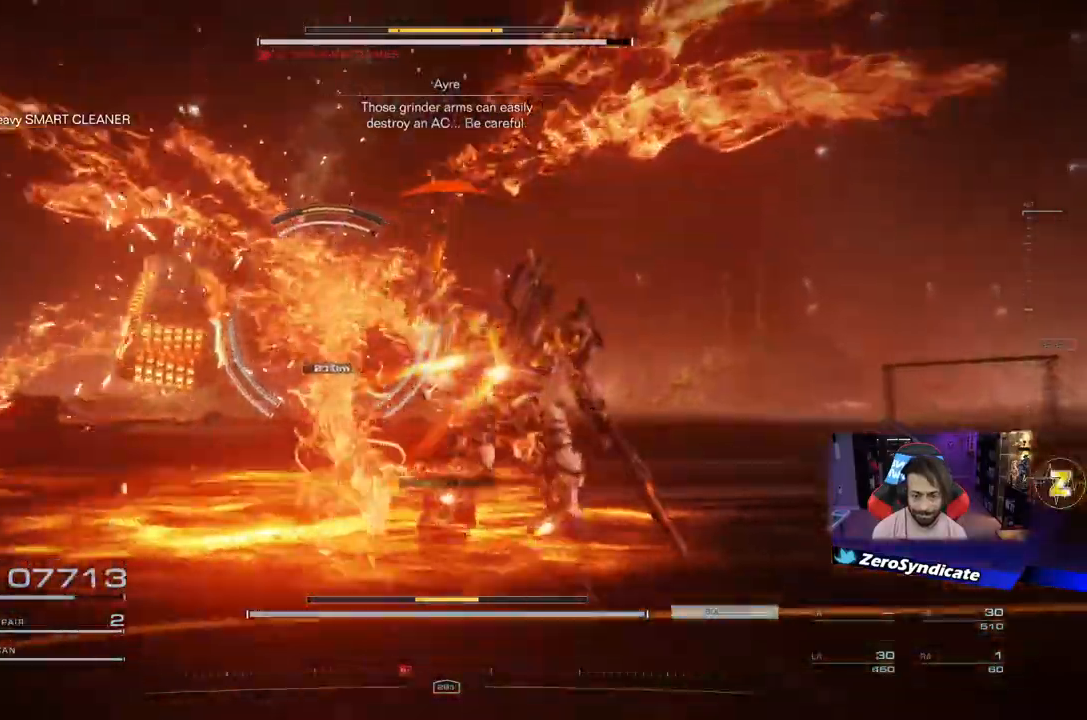
{"buttons": ["L2"], "left_stick": "up-right", "right_stick": "center", "events": [[167, "L2", "down"]]}
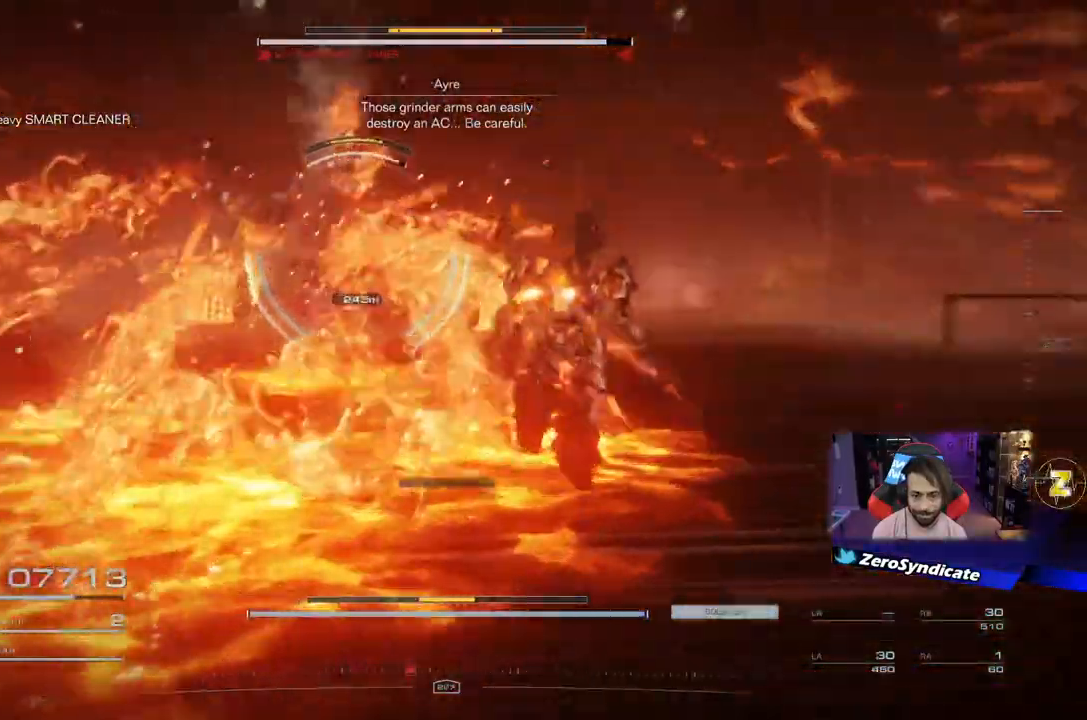
{"buttons": ["L1"], "left_stick": "up-right", "right_stick": "center", "events": [[17, "right_stick", "down-left"], [167, "right_stick", "center"], [233, "L2", "up"], [333, "L1", "down"]]}
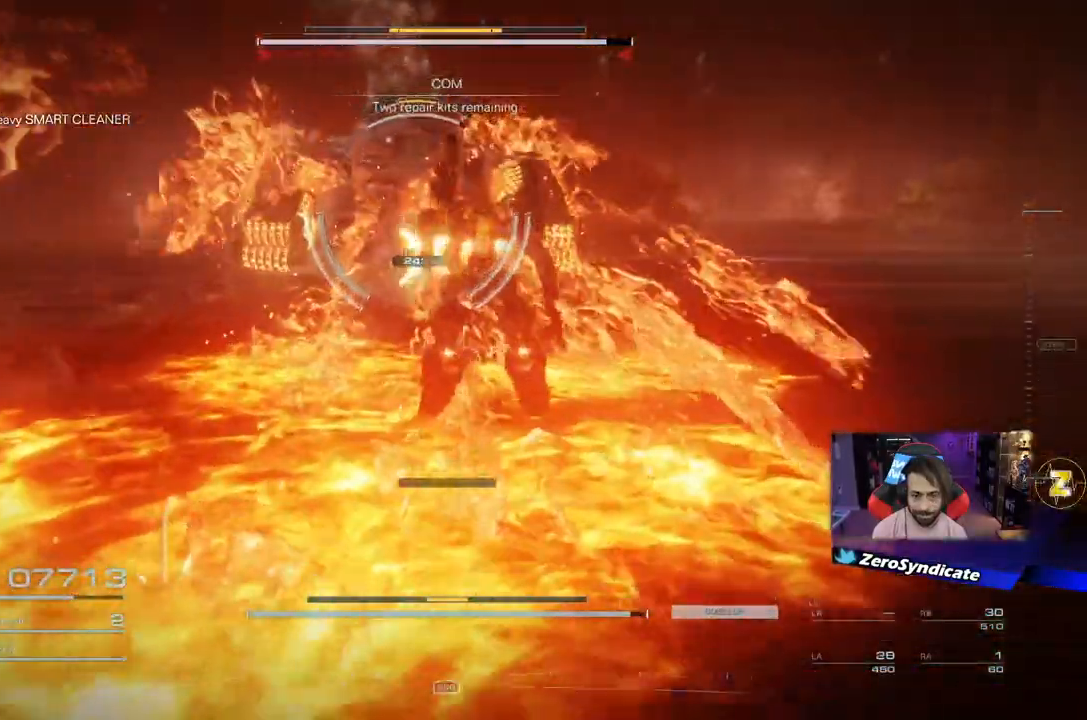
{"buttons": ["L1"], "left_stick": "up-right", "right_stick": "center", "events": []}
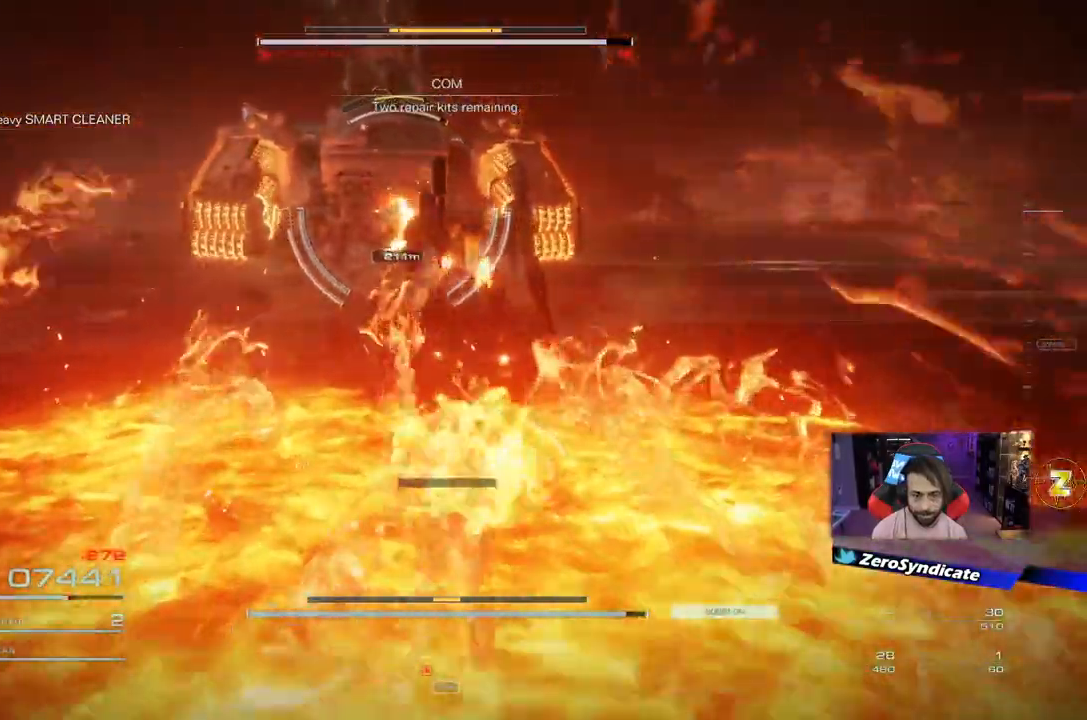
{"buttons": [], "left_stick": "up", "right_stick": "center", "events": [[17, "L2", "down"], [333, "L2", "up"], [333, "left_stick", "up"], [350, "L1", "up"], [383, "right_stick", "down"], [483, "right_stick", "center"]]}
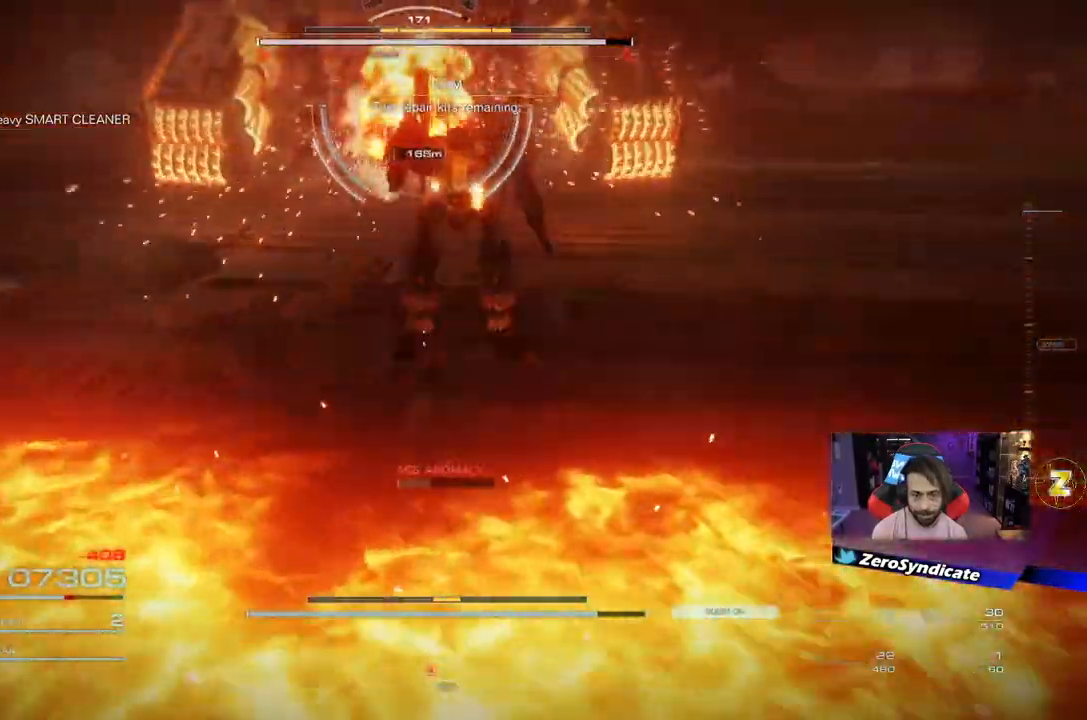
{"buttons": ["L2"], "left_stick": "right", "right_stick": "up-right", "events": [[217, "right_stick", "up"], [317, "L2", "down"], [433, "right_stick", "up-right"], [467, "left_stick", "right"]]}
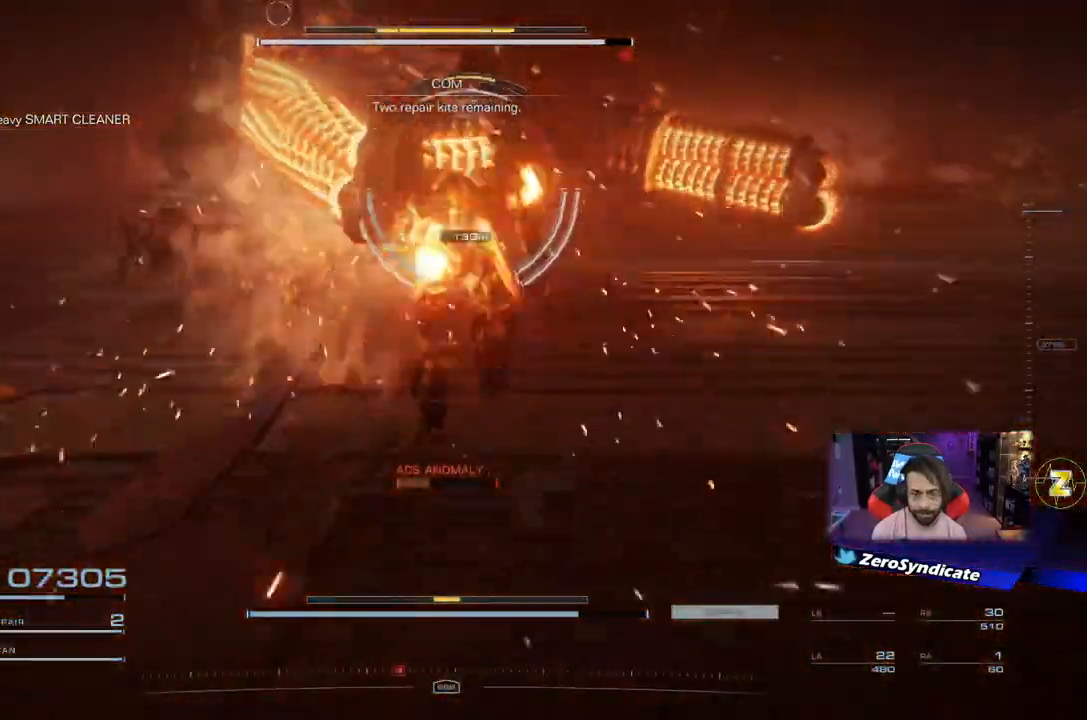
{"buttons": ["L2"], "left_stick": "right", "right_stick": "center", "events": [[17, "L2", "up"], [67, "right_stick", "center"], [100, "left_stick", "down-right"], [317, "L2", "down"], [333, "left_stick", "right"]]}
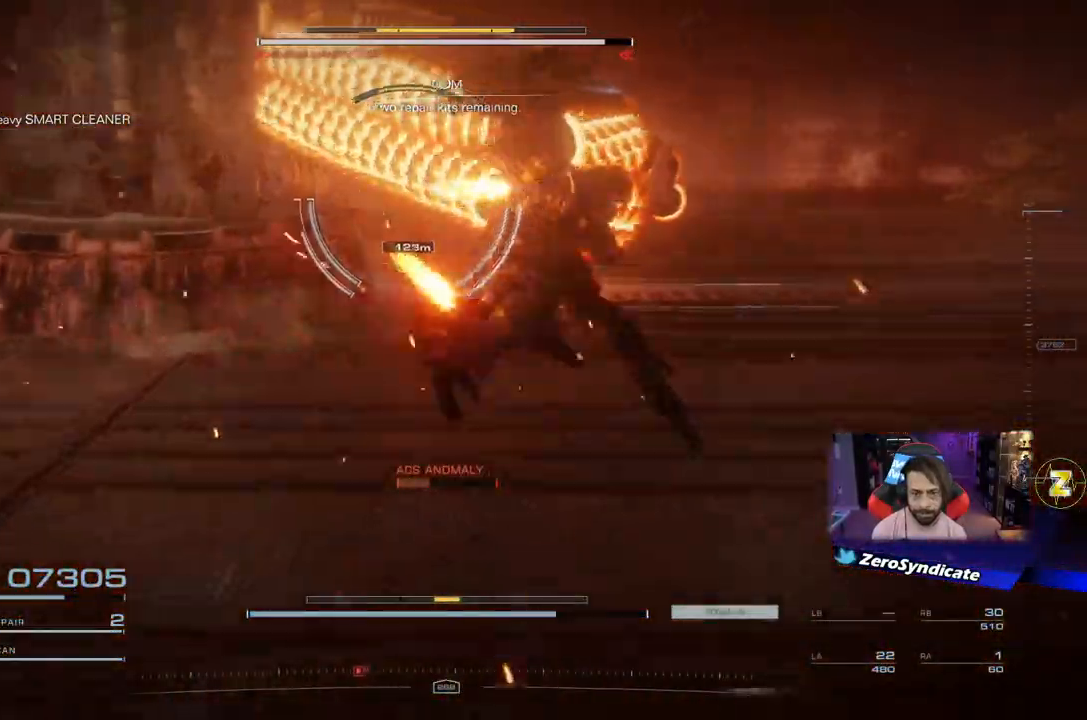
{"buttons": ["L2"], "left_stick": "up-right", "right_stick": "left", "events": [[167, "left_stick", "up-right"], [367, "right_stick", "left"]]}
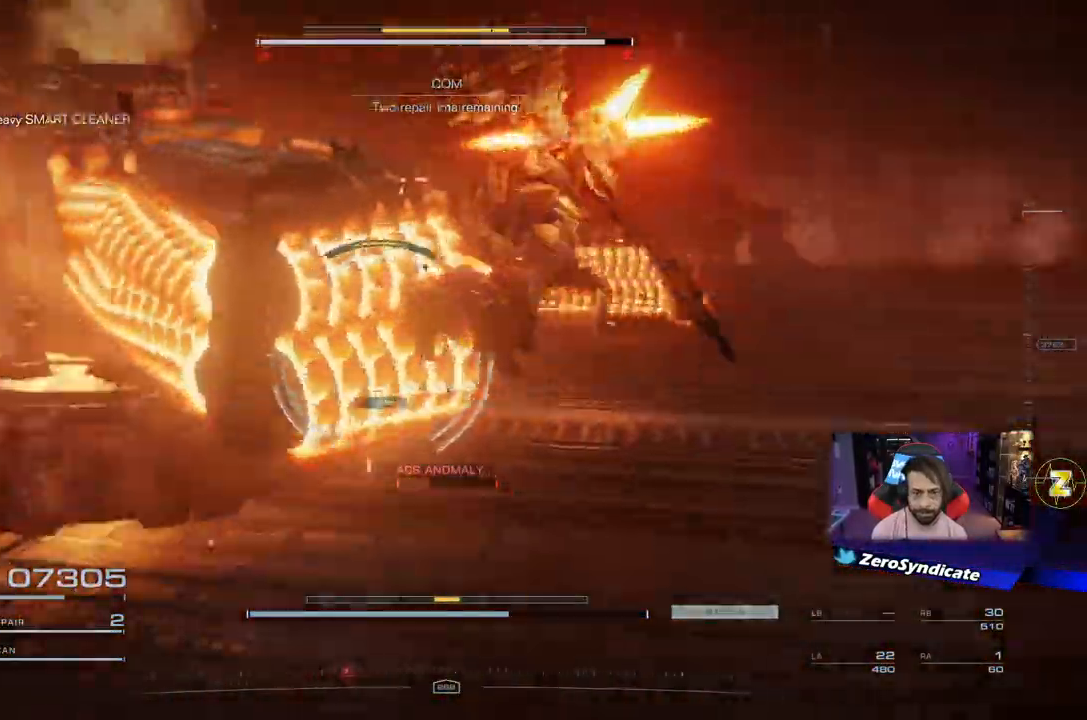
{"buttons": ["L2"], "left_stick": "up-right", "right_stick": "down-left", "events": [[383, "right_stick", "down-left"]]}
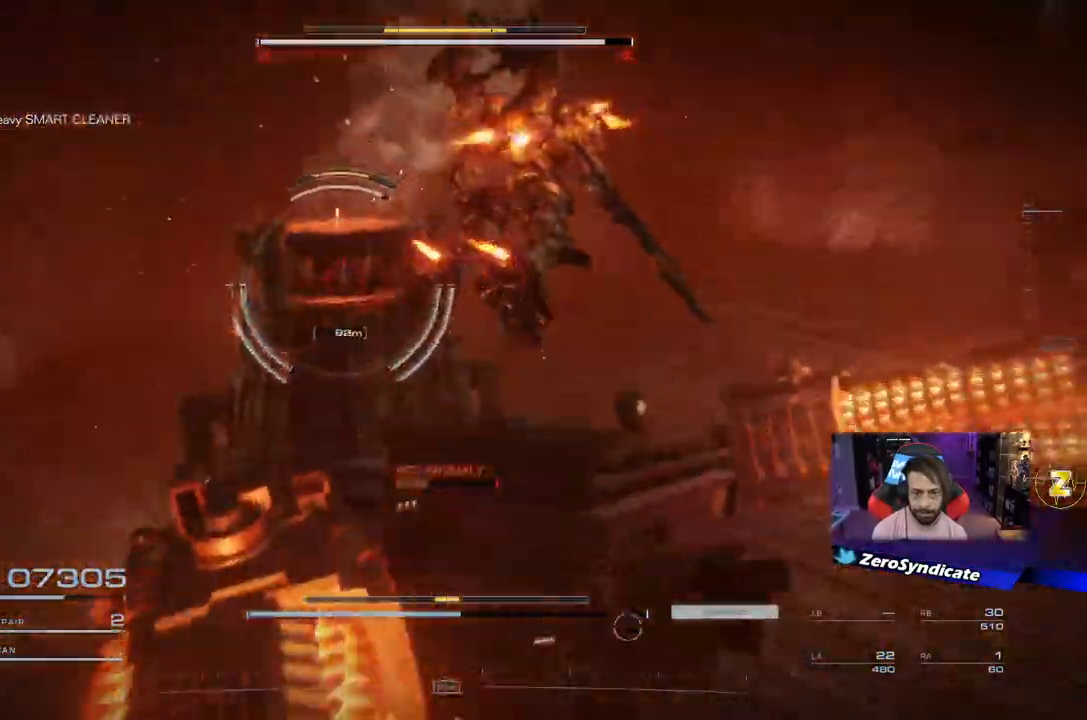
{"buttons": [], "left_stick": "left", "right_stick": "left", "events": [[133, "left_stick", "up-left"], [133, "right_stick", "left"], [167, "L2", "up"], [233, "left_stick", "left"], [283, "R1", "down"], [433, "R1", "up"]]}
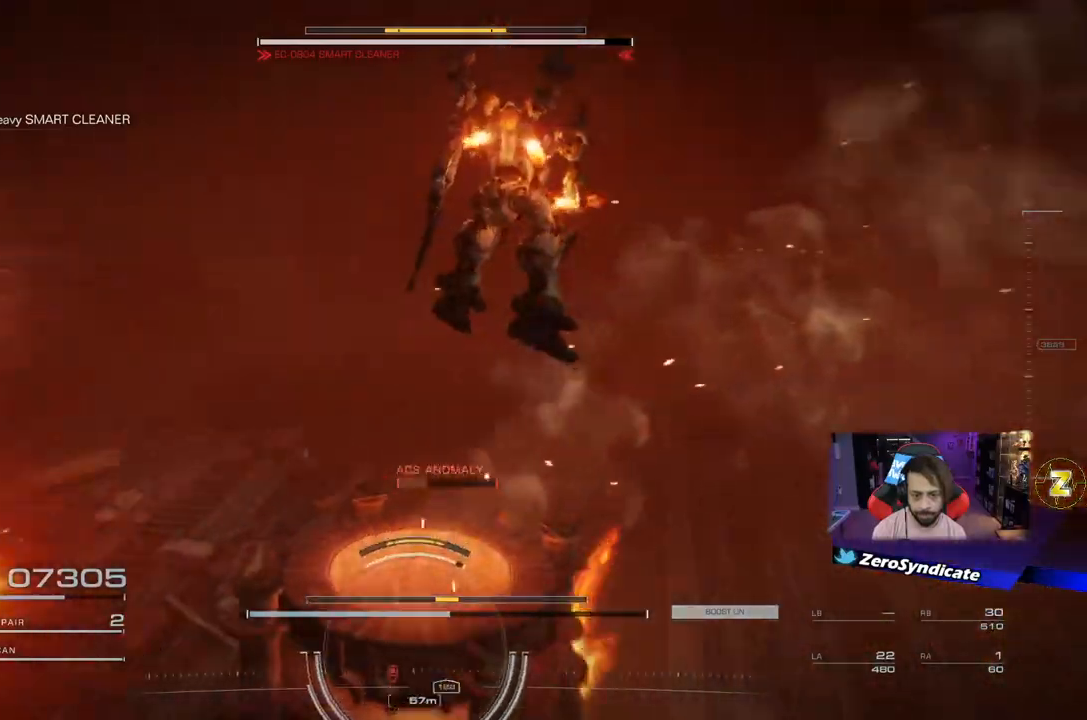
{"buttons": [], "left_stick": "up-left", "right_stick": "left", "events": [[333, "left_stick", "up-left"]]}
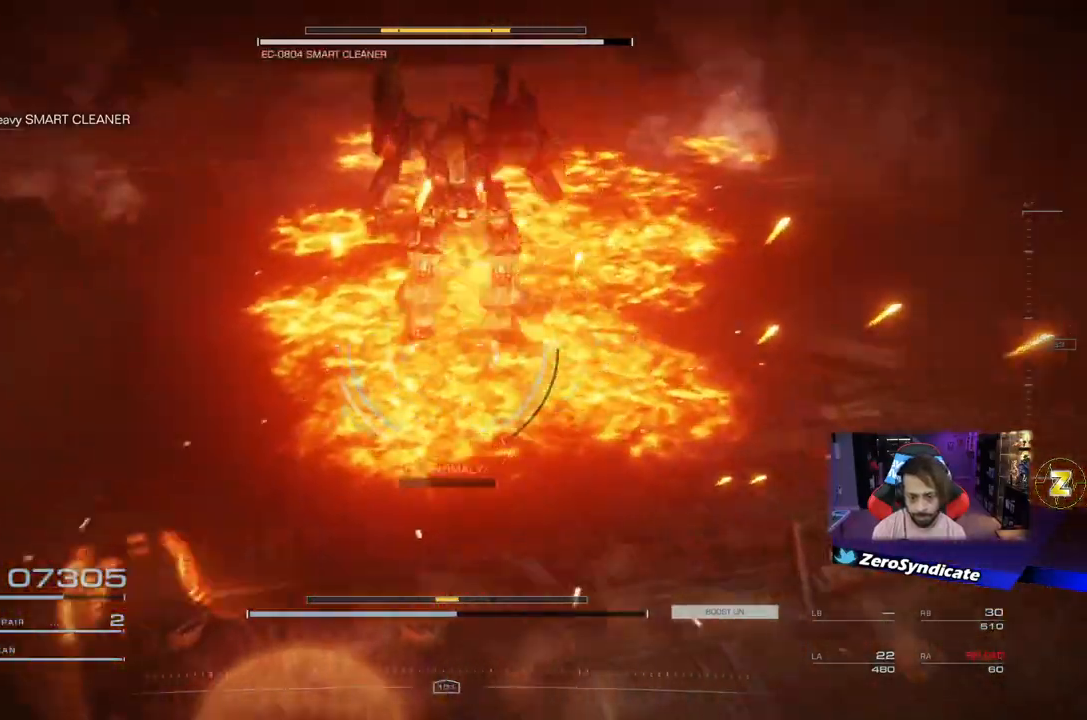
{"buttons": ["L2"], "left_stick": "left", "right_stick": "left", "events": [[100, "left_stick", "center"], [317, "left_stick", "left"], [383, "L2", "down"]]}
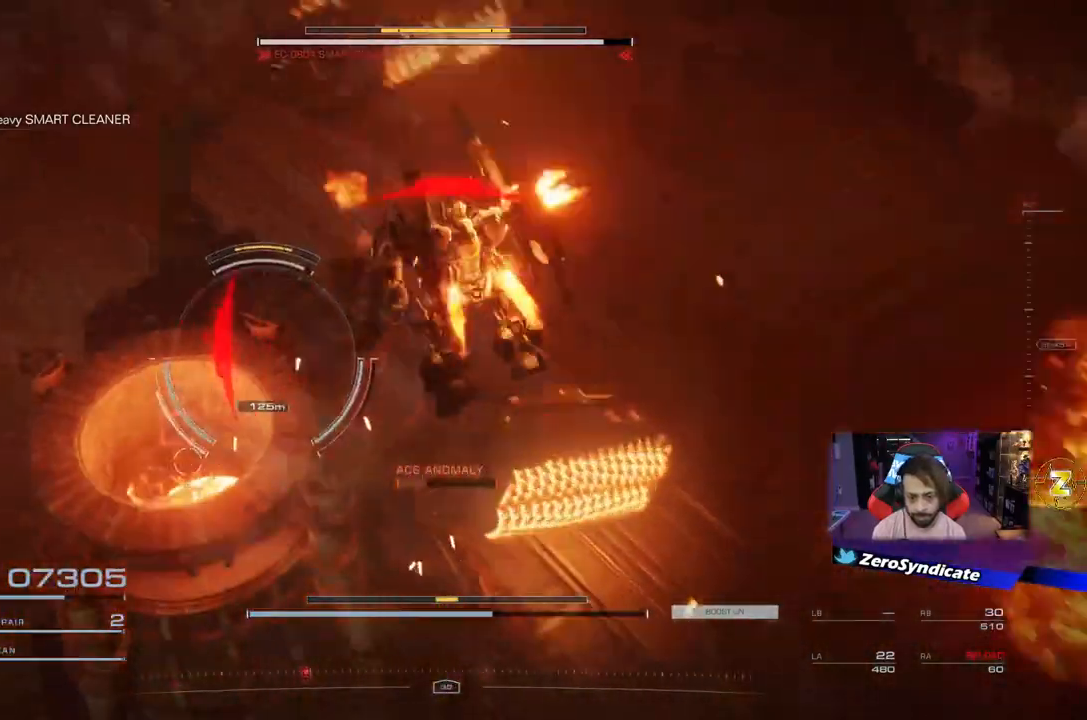
{"buttons": ["L2"], "left_stick": "up", "right_stick": "down", "events": [[50, "left_stick", "up-left"], [250, "right_stick", "down-left"], [383, "left_stick", "up"], [417, "right_stick", "down"]]}
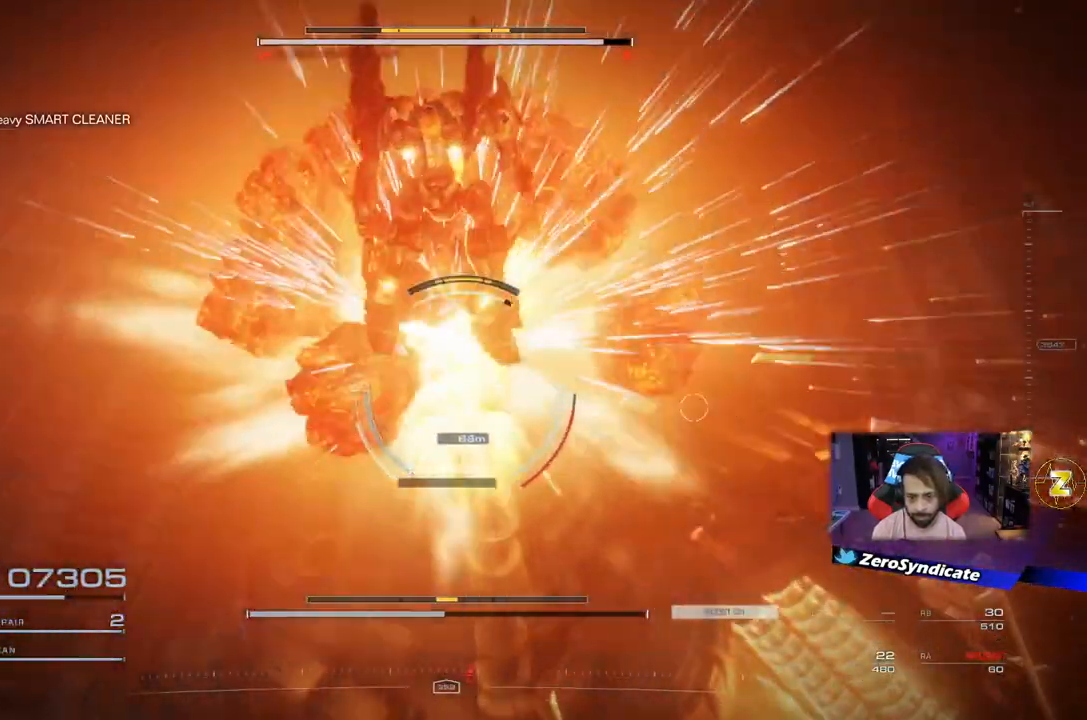
{"buttons": [], "left_stick": "left", "right_stick": "center", "events": [[17, "right_stick", "center"], [100, "L2", "up"], [117, "R2", "down"], [117, "left_stick", "left"], [267, "R2", "up"]]}
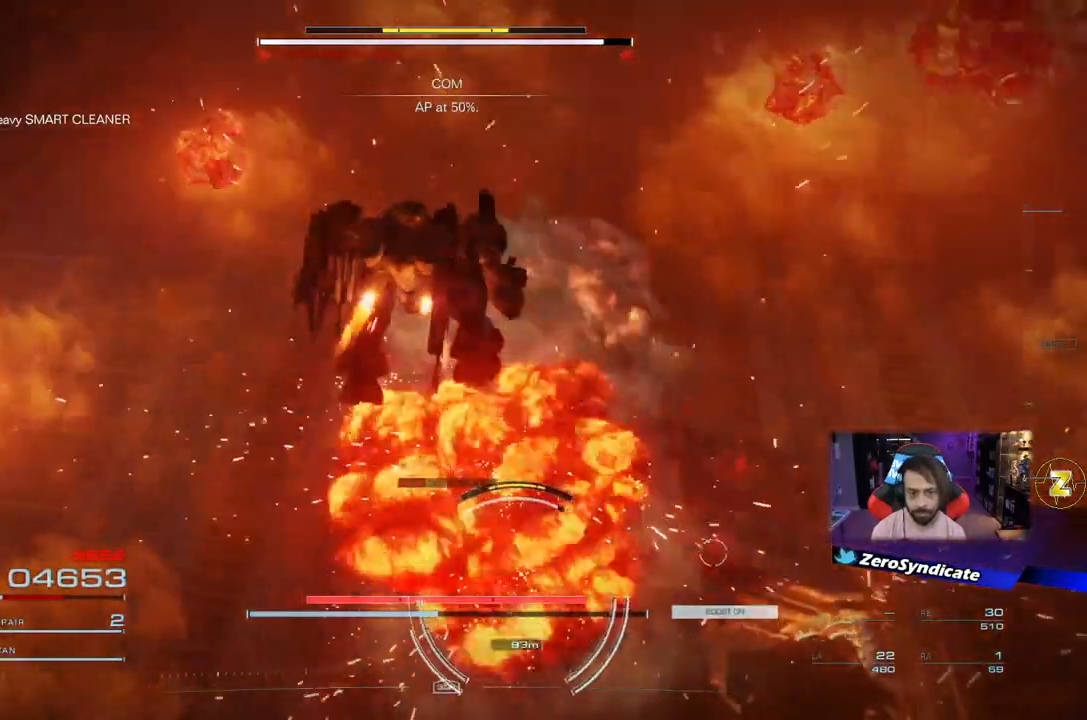
{"buttons": [], "left_stick": "left", "right_stick": "center", "events": [[117, "right_stick", "right"], [300, "right_stick", "center"]]}
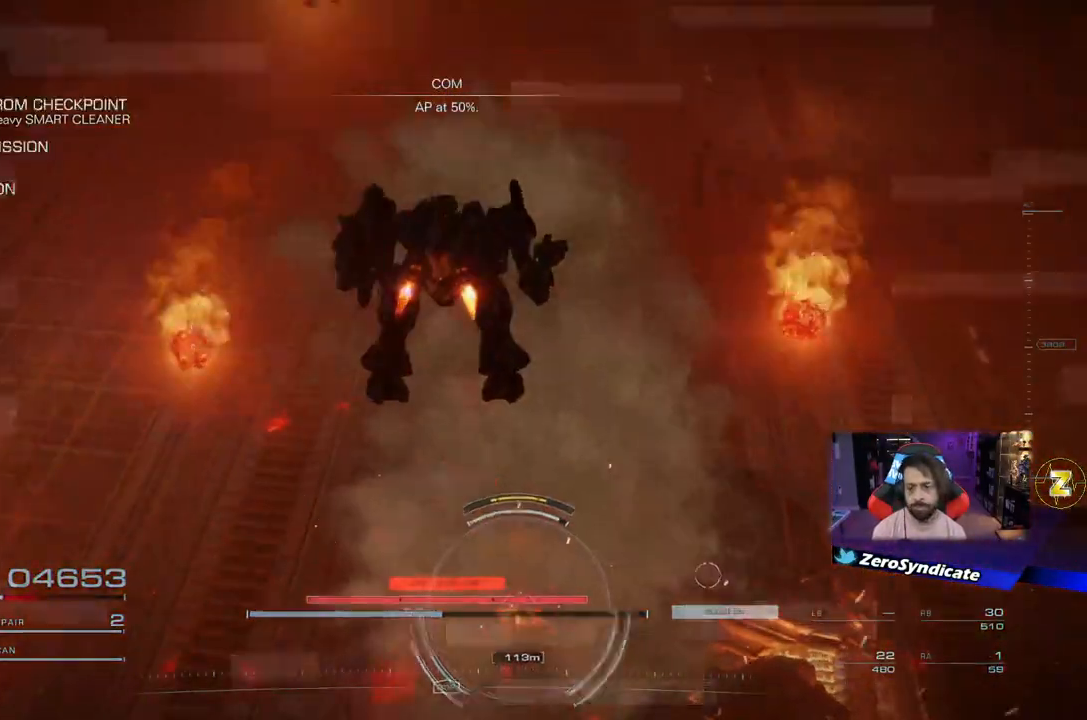
{"buttons": [], "left_stick": "center", "right_stick": "center", "events": [[33, "START", "down"], [67, "left_stick", "center"], [100, "START", "up"], [333, "A", "down"], [400, "A", "up"]]}
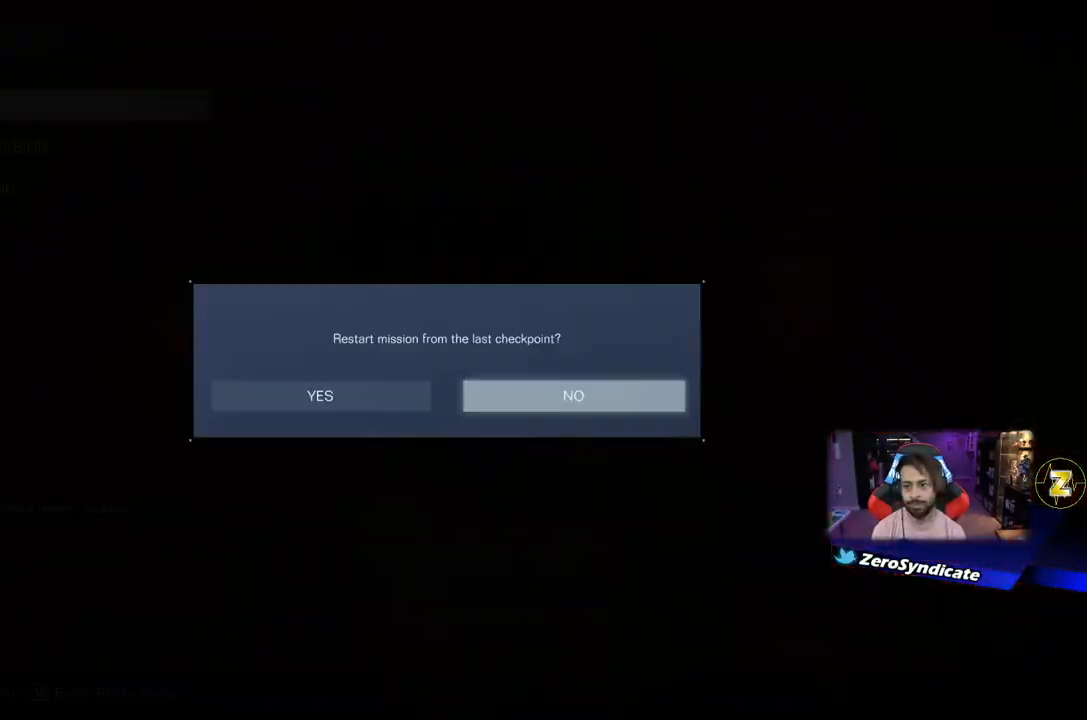
{"buttons": [], "left_stick": "center", "right_stick": "center", "events": [[150, "DPAD_LEFT", "down"], [233, "DPAD_LEFT", "up"], [300, "A", "down"], [400, "A", "up"]]}
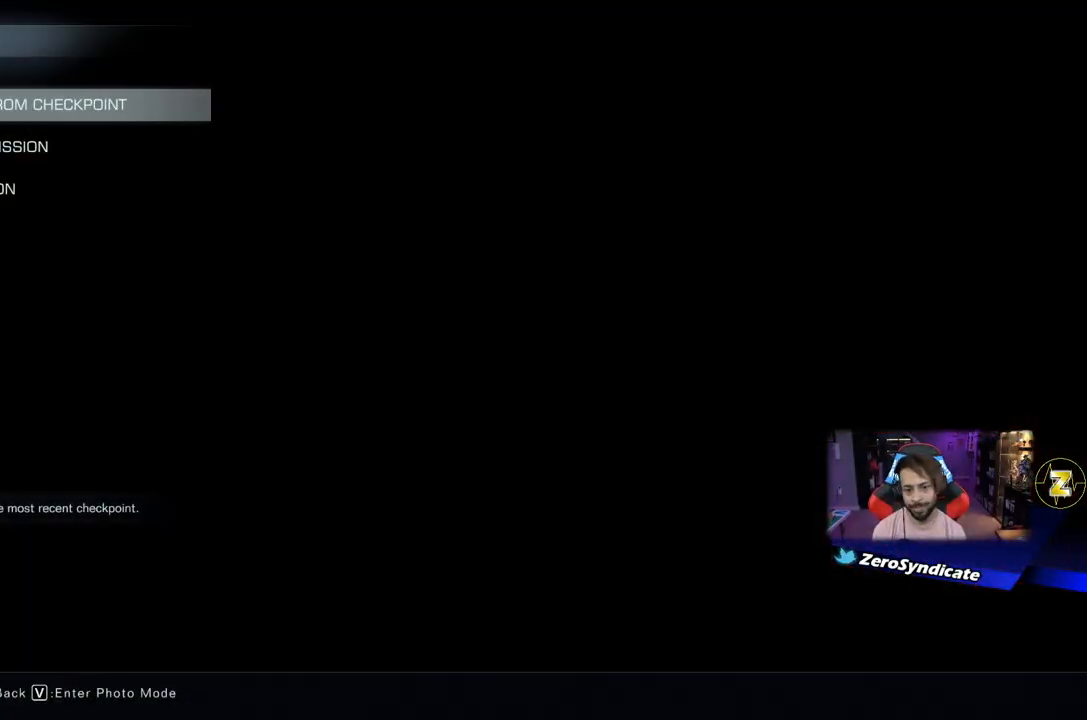
{"buttons": [], "left_stick": "center", "right_stick": "center", "events": []}
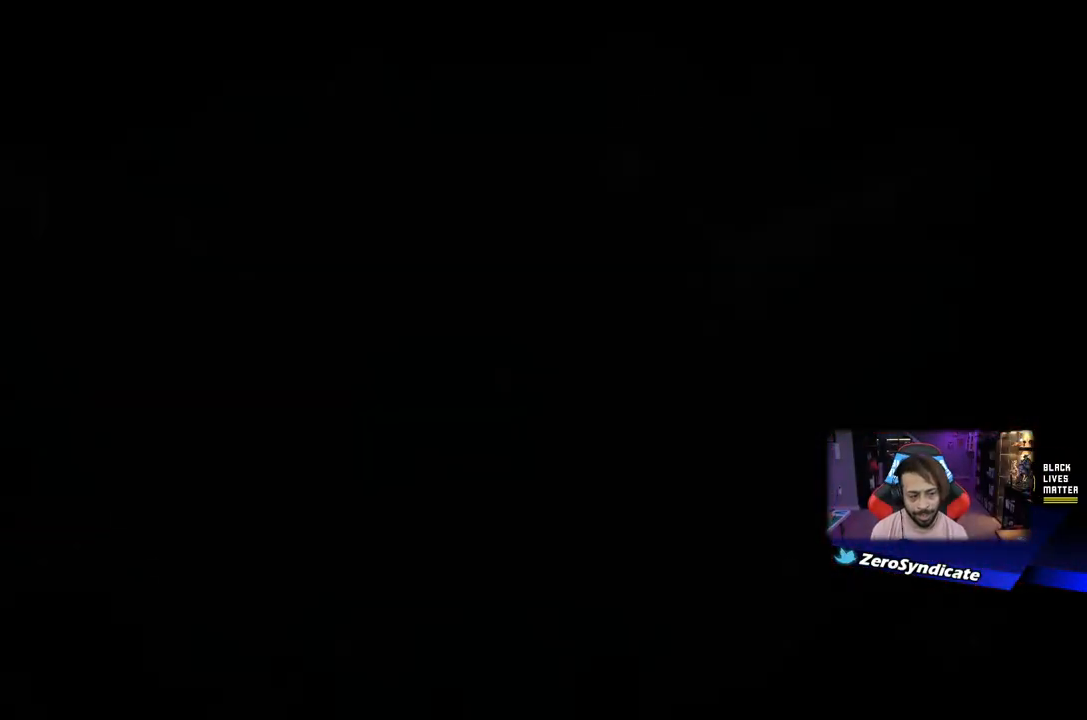
{"buttons": [], "left_stick": "center", "right_stick": "center", "events": []}
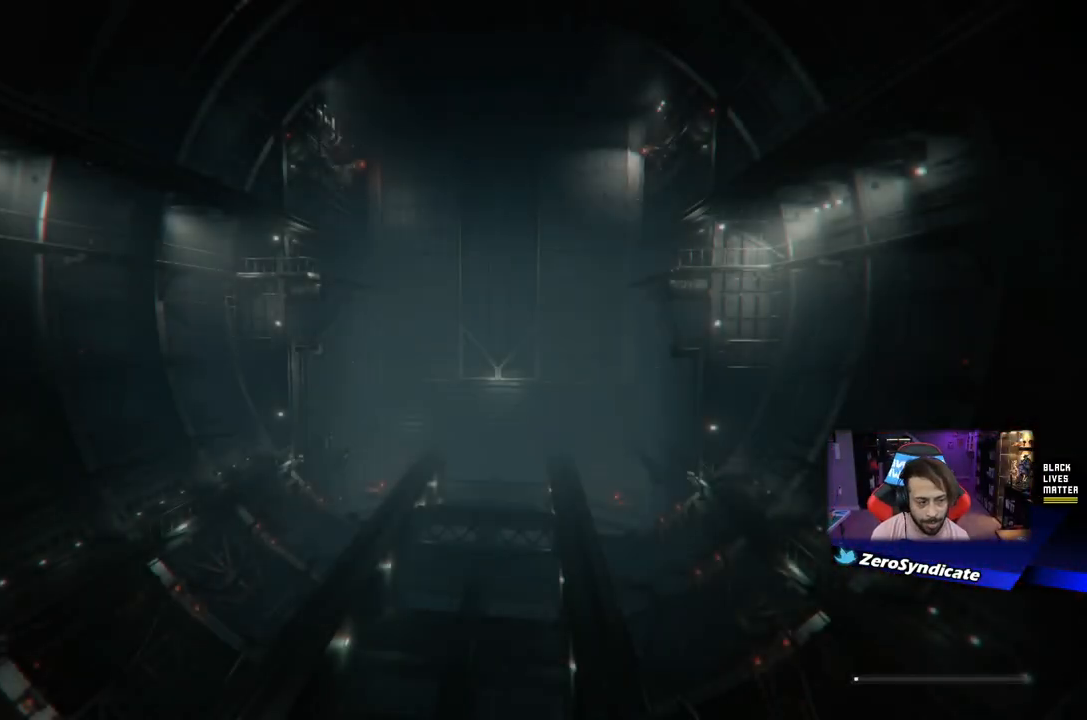
{"buttons": [], "left_stick": "center", "right_stick": "center", "events": []}
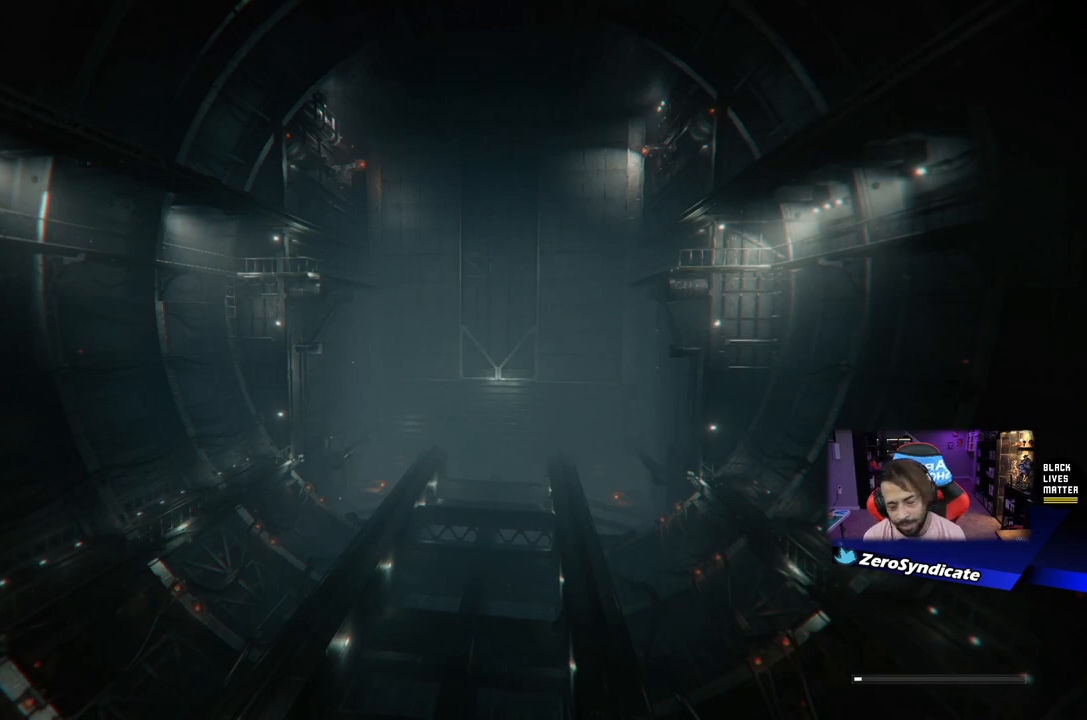
{"buttons": [], "left_stick": "center", "right_stick": "center", "events": []}
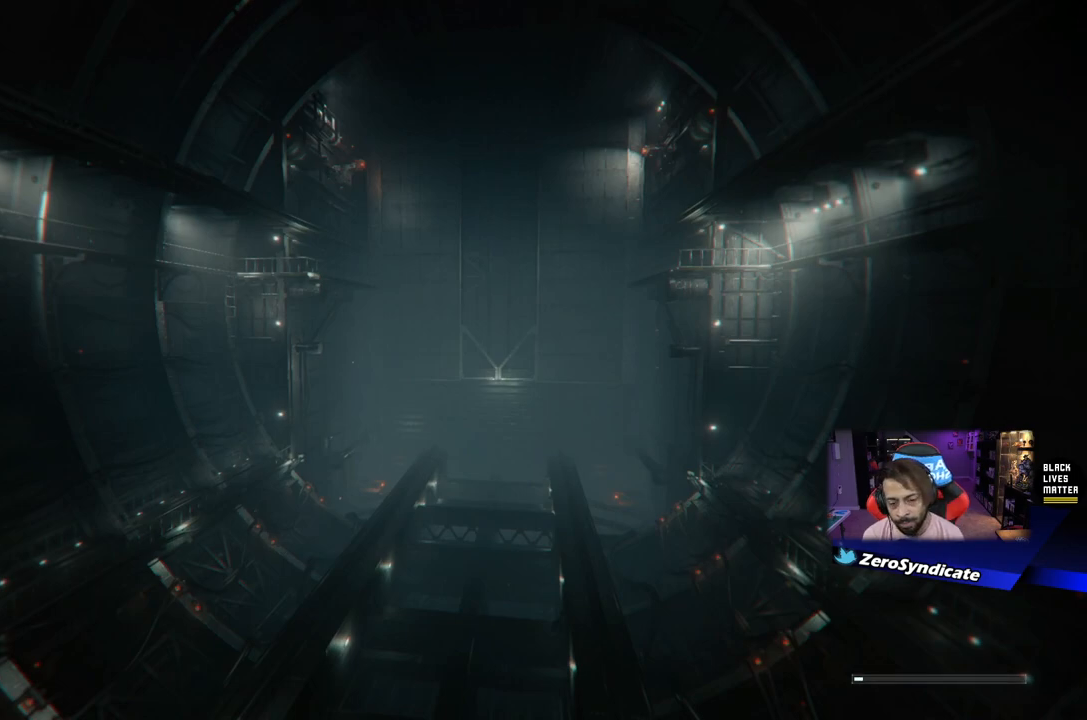
{"buttons": [], "left_stick": "center", "right_stick": "center", "events": []}